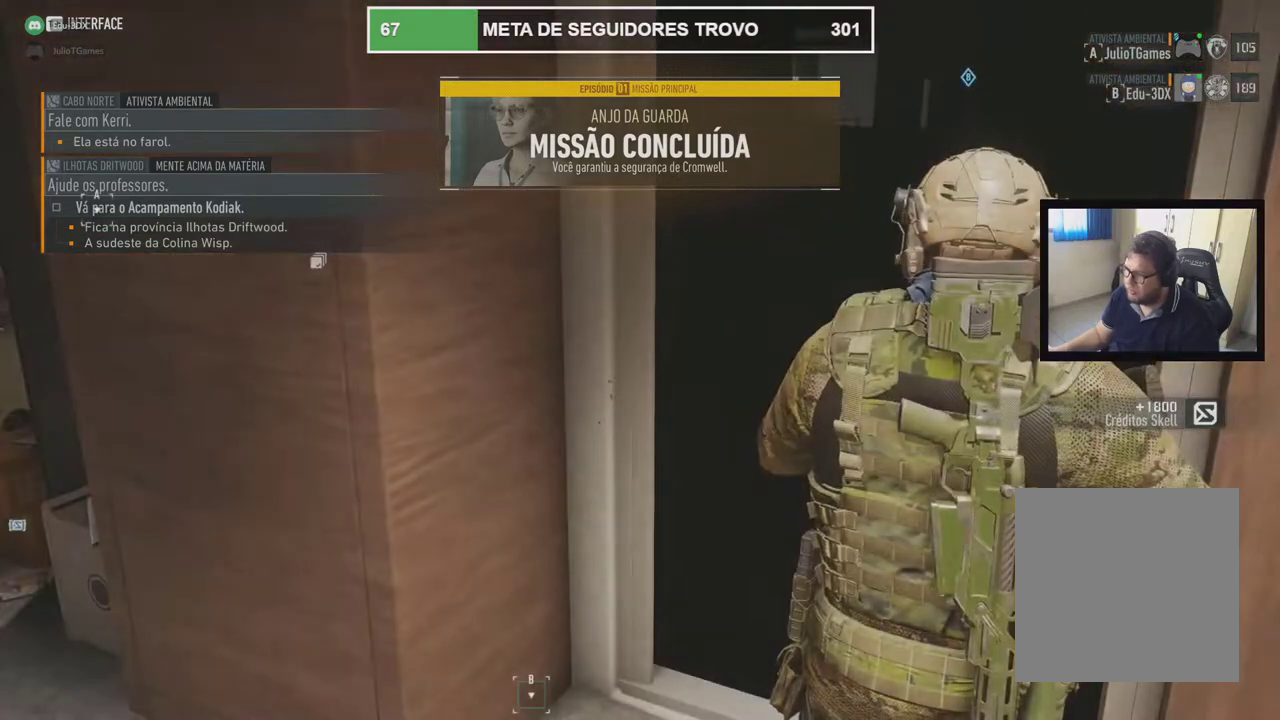
Gameplay with a controller (Xbox layout); each line is a JSON object with the inputs held at the frame after it. "events" lists button and stick changes between this image and that frame as [ms after this image, input, new state], when the widget could be followed in between. Not read: L2 L3 R2 R3 SELECT START.
{"buttons": ["DPAD_DOWN"], "left_stick": "center", "right_stick": "center"}
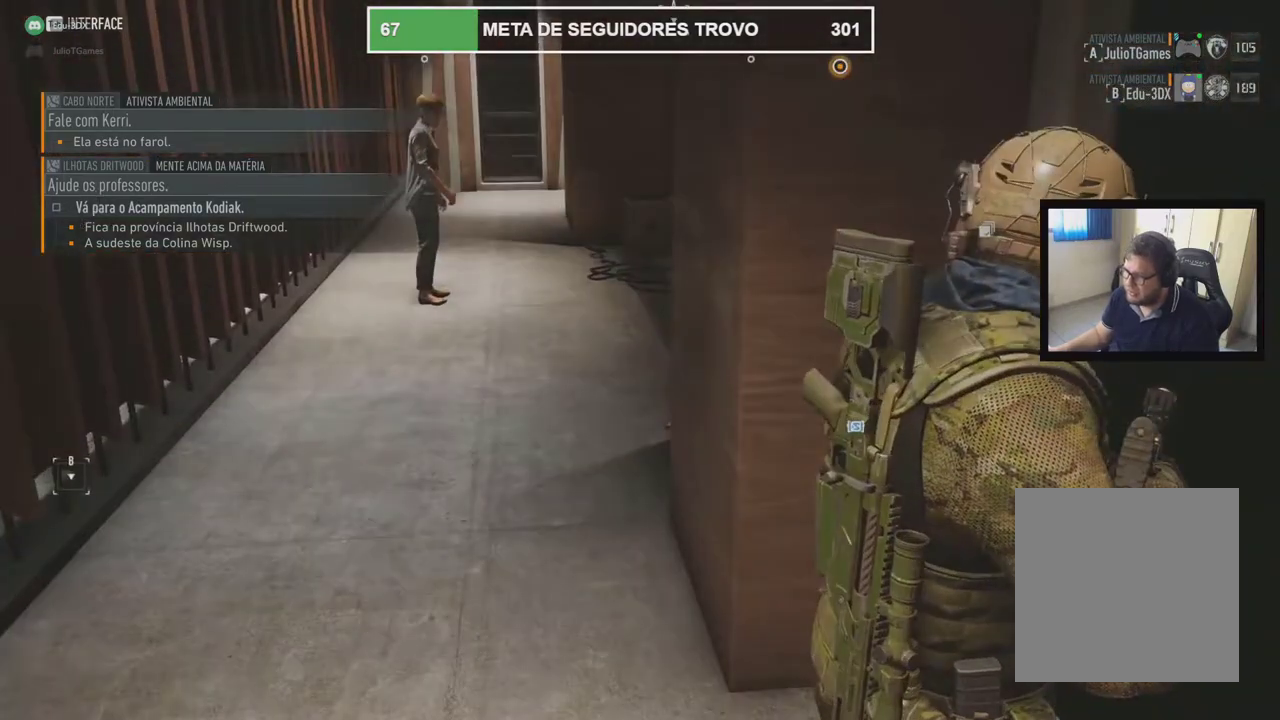
{"buttons": [], "left_stick": "center", "right_stick": "center", "events": [[17, "DPAD_DOWN", "up"]]}
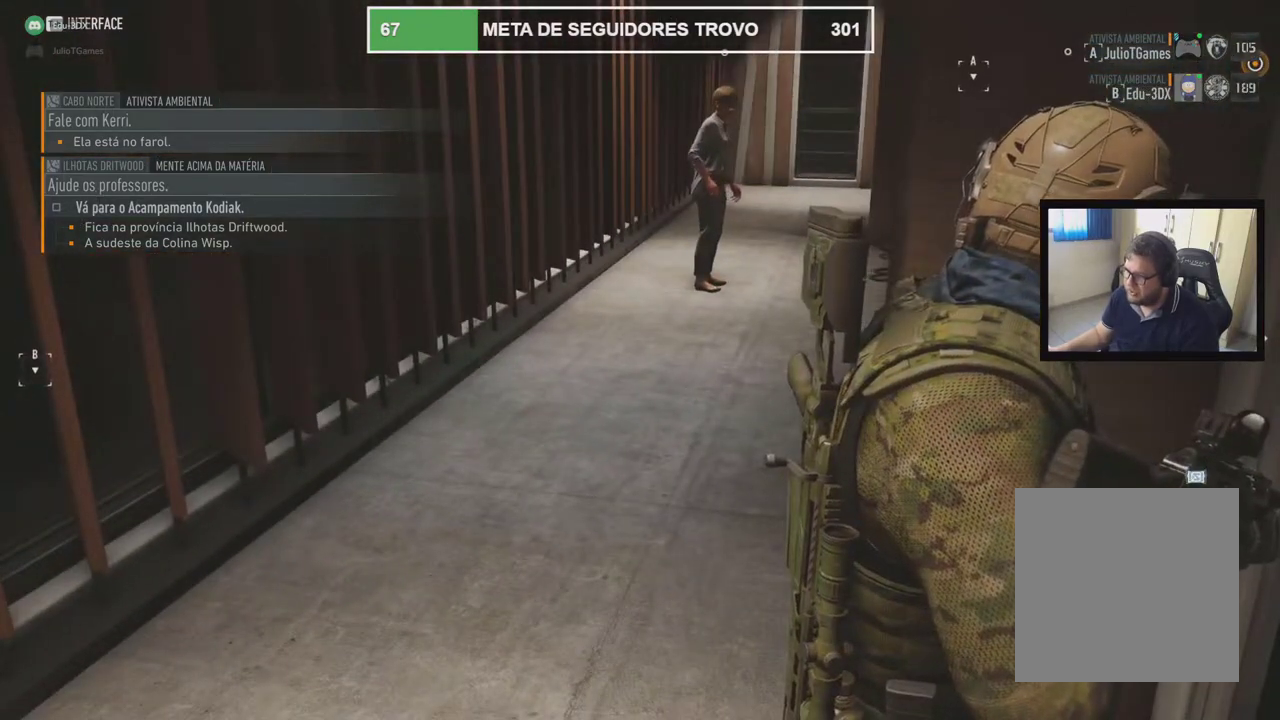
{"buttons": [], "left_stick": "center", "right_stick": "center", "events": [[183, "DPAD_UP", "down"], [317, "DPAD_UP", "up"]]}
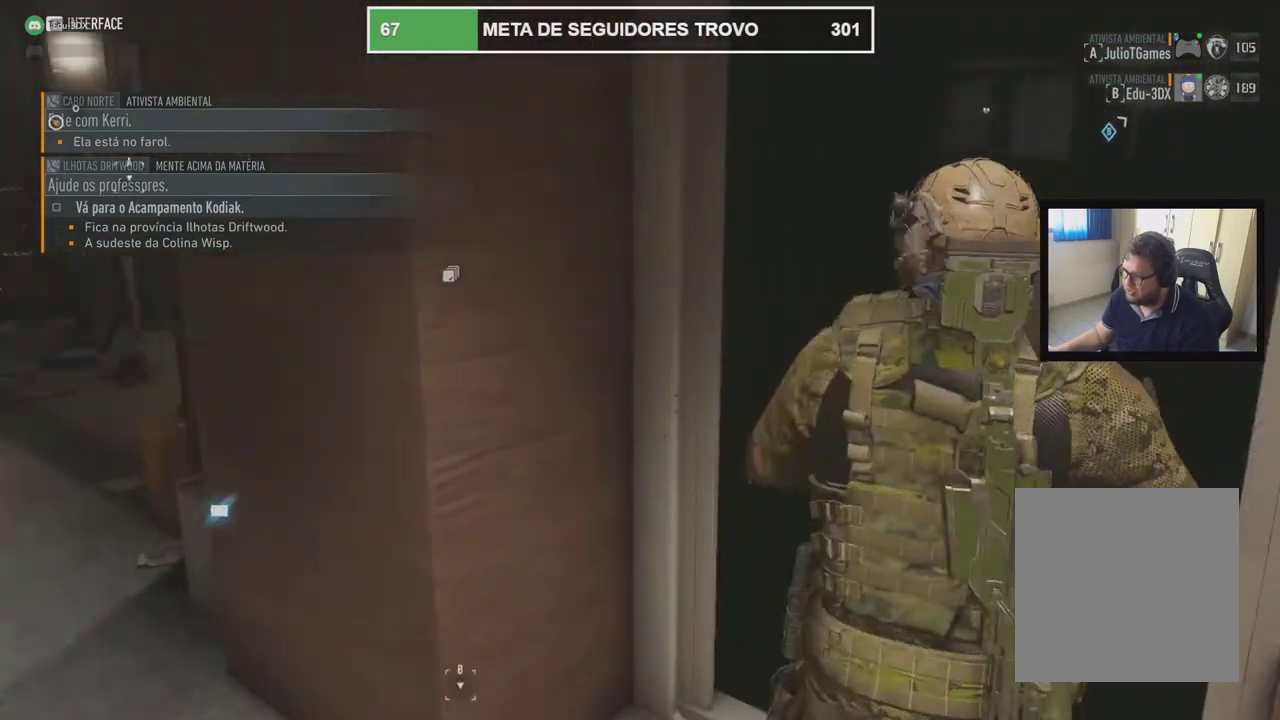
{"buttons": [], "left_stick": "center", "right_stick": "center", "events": []}
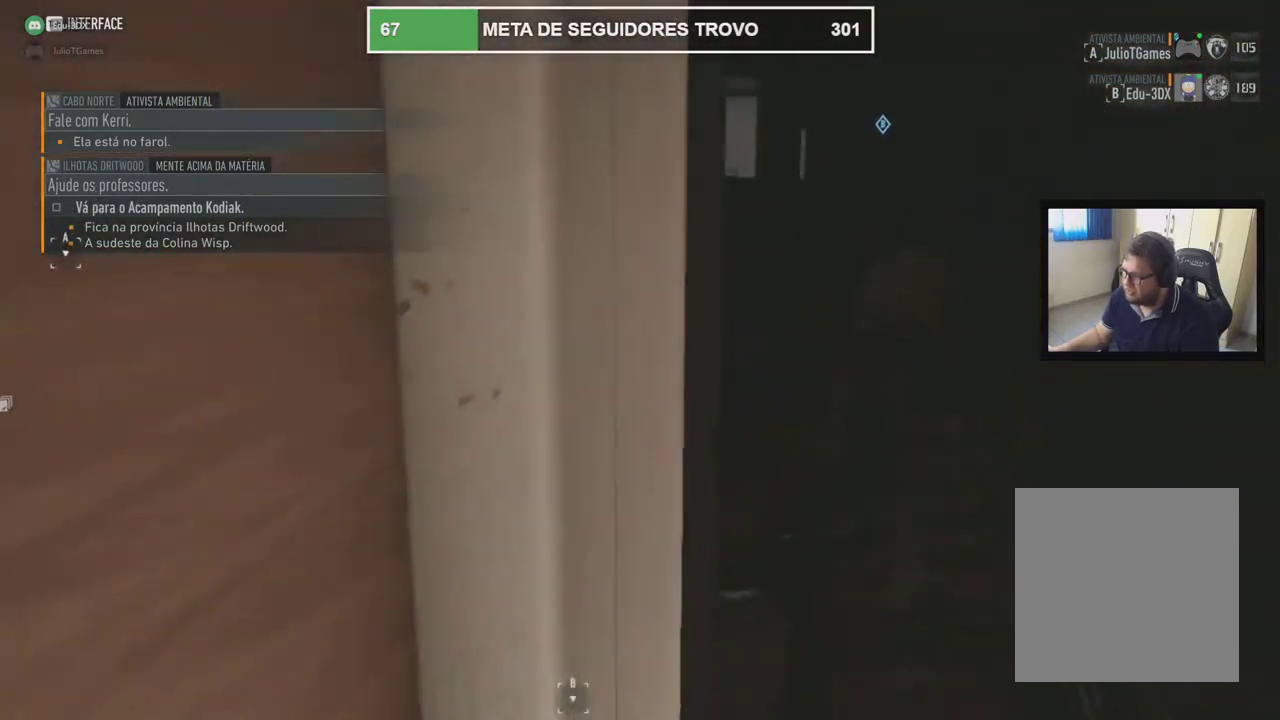
{"buttons": [], "left_stick": "center", "right_stick": "center", "events": []}
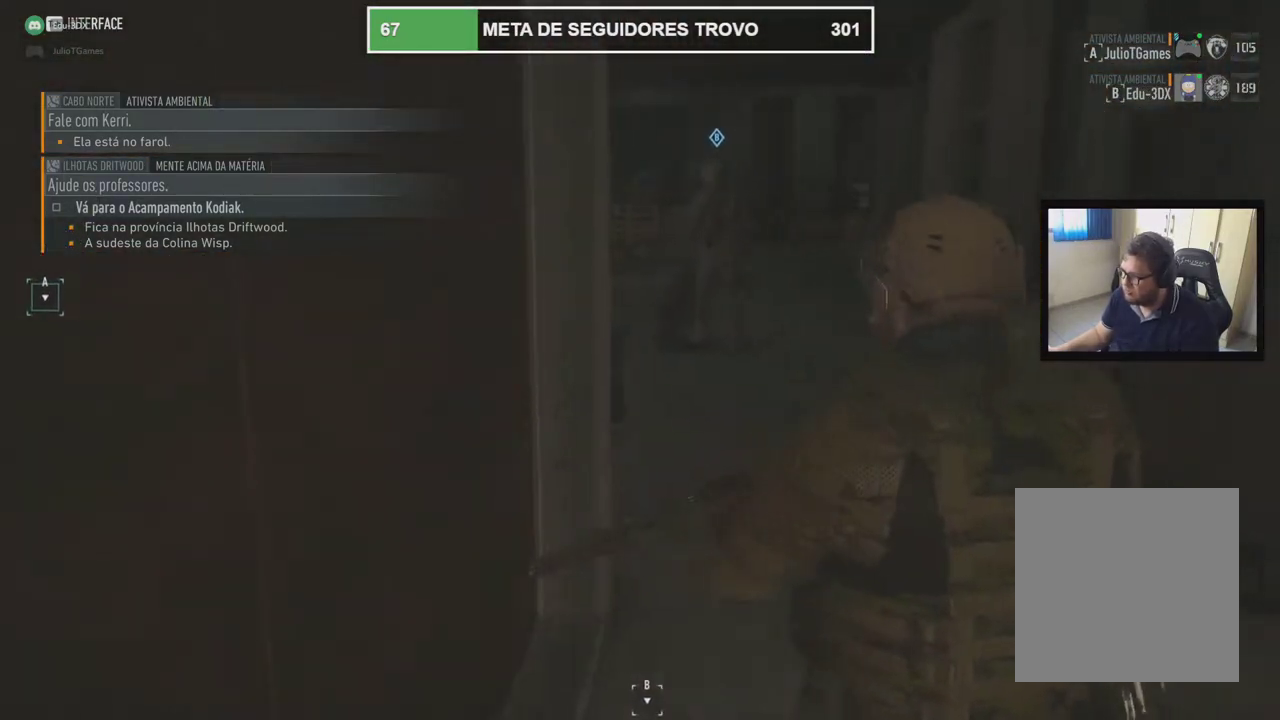
{"buttons": [], "left_stick": "center", "right_stick": "center", "events": [[233, "DPAD_LEFT", "down"], [283, "DPAD_LEFT", "up"]]}